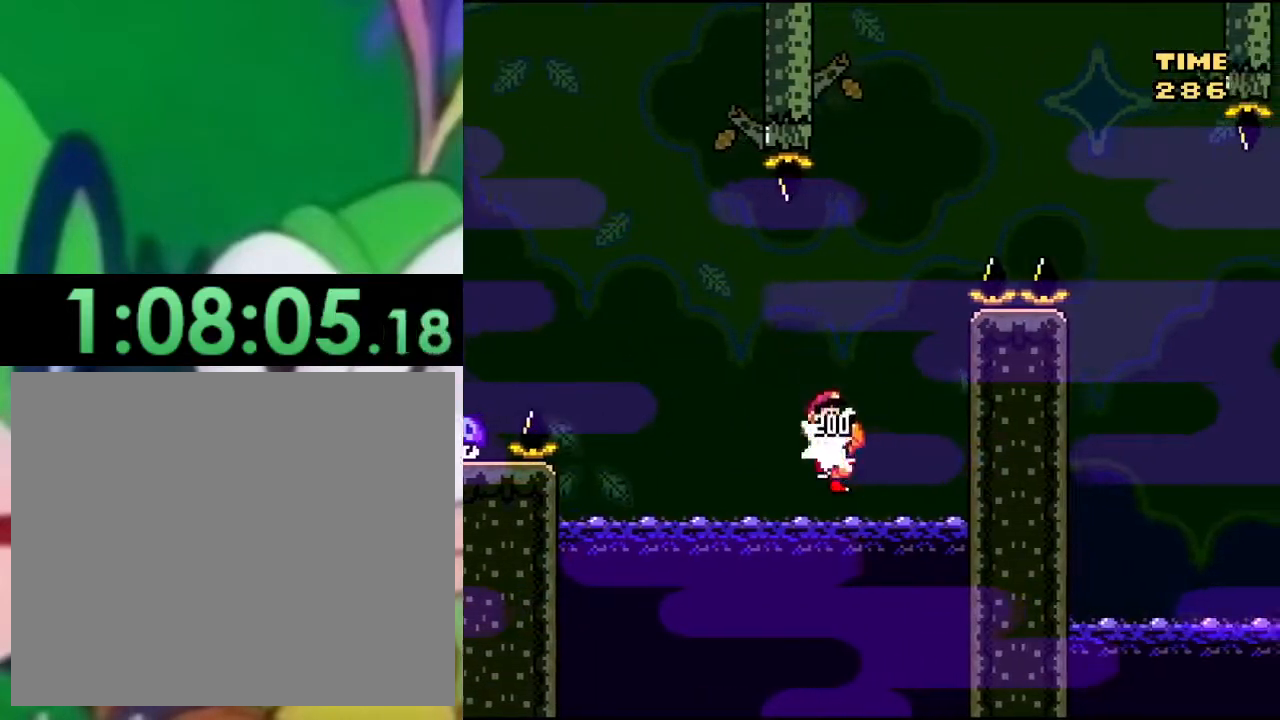
Gameplay with a controller (PlayStation layout); each line is a JSON object with the inputs held at the frame after it. "events" lists button and stick changes between this image and that frame as [ms after this image, input, new state], when the widget could be followed in between.
{"buttons": ["CROSS", "SQUARE", "DPAD_RIGHT"], "left_stick": "center", "right_stick": "center", "events": []}
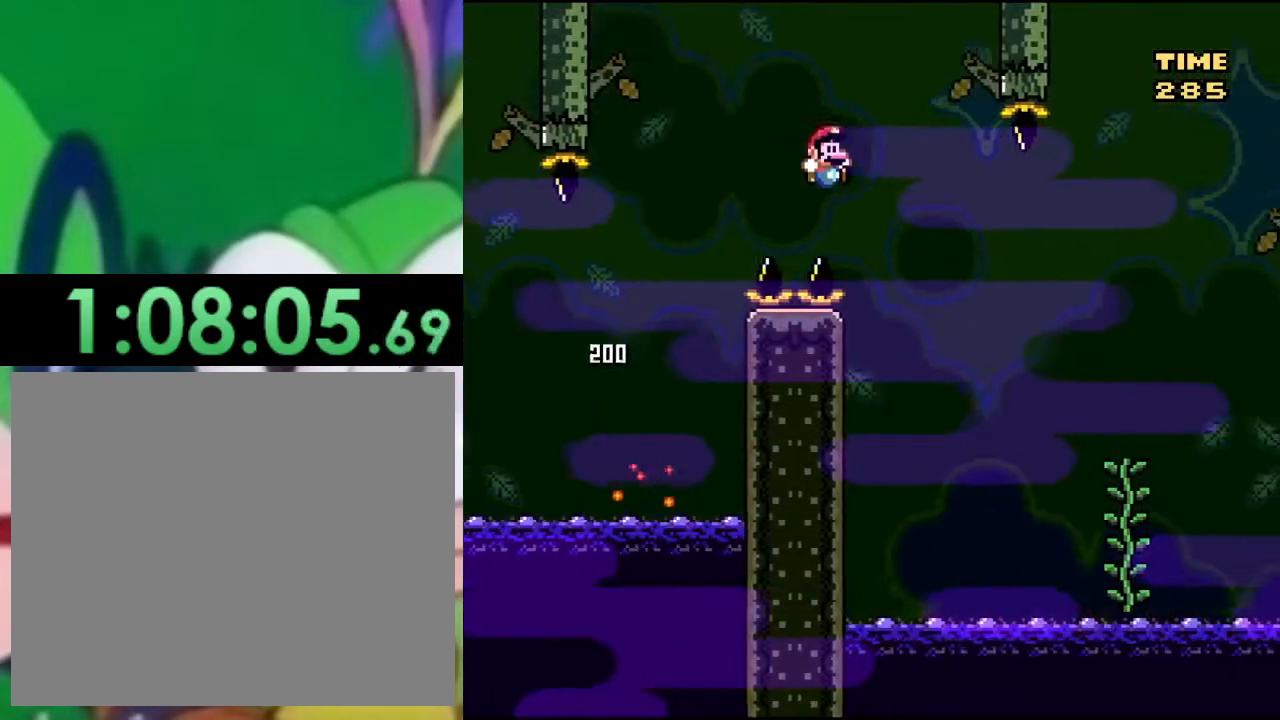
{"buttons": ["CROSS", "SQUARE", "DPAD_RIGHT"], "left_stick": "center", "right_stick": "center", "events": []}
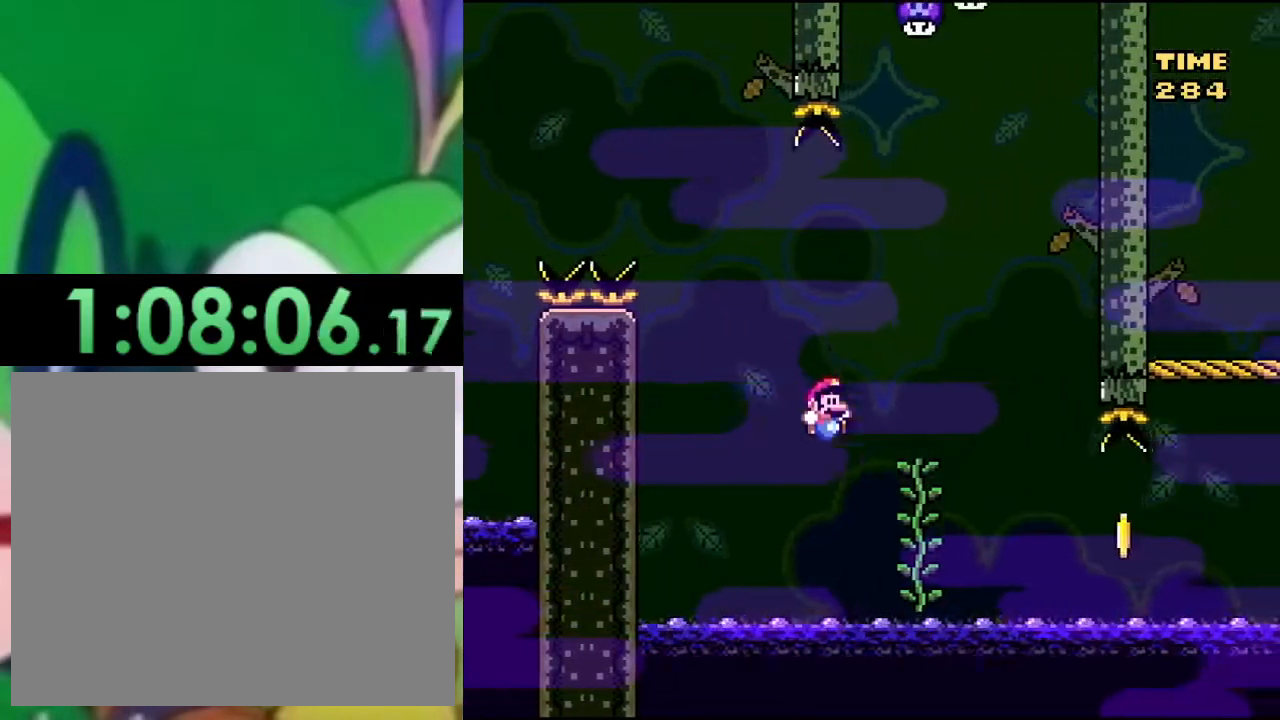
{"buttons": ["CROSS", "SQUARE", "DPAD_LEFT"], "left_stick": "center", "right_stick": "center", "events": [[50, "DPAD_UP", "down"], [184, "DPAD_RIGHT", "up"], [200, "CROSS", "up"], [234, "DPAD_UP", "up"], [317, "DPAD_LEFT", "down"], [401, "CROSS", "down"]]}
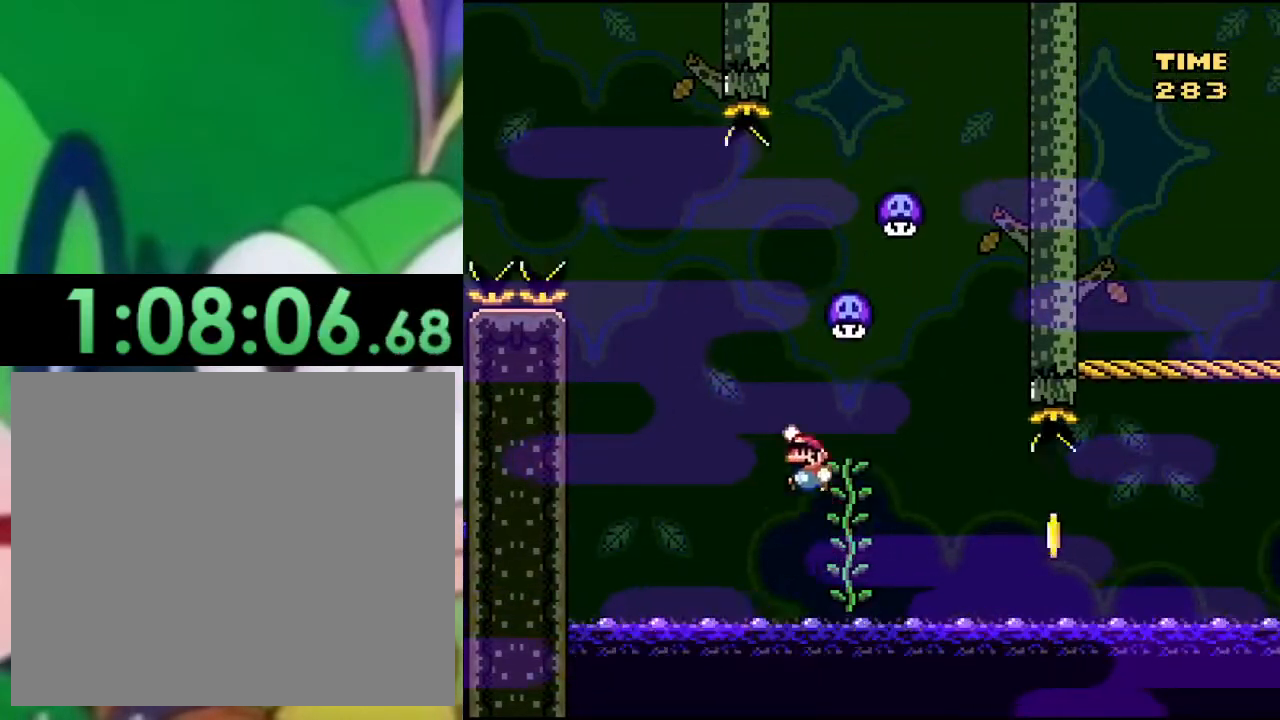
{"buttons": ["SQUARE", "DPAD_UP"], "left_stick": "center", "right_stick": "center", "events": [[50, "DPAD_LEFT", "up"], [133, "DPAD_RIGHT", "down"], [317, "CROSS", "up"], [383, "DPAD_RIGHT", "up"], [500, "DPAD_UP", "down"]]}
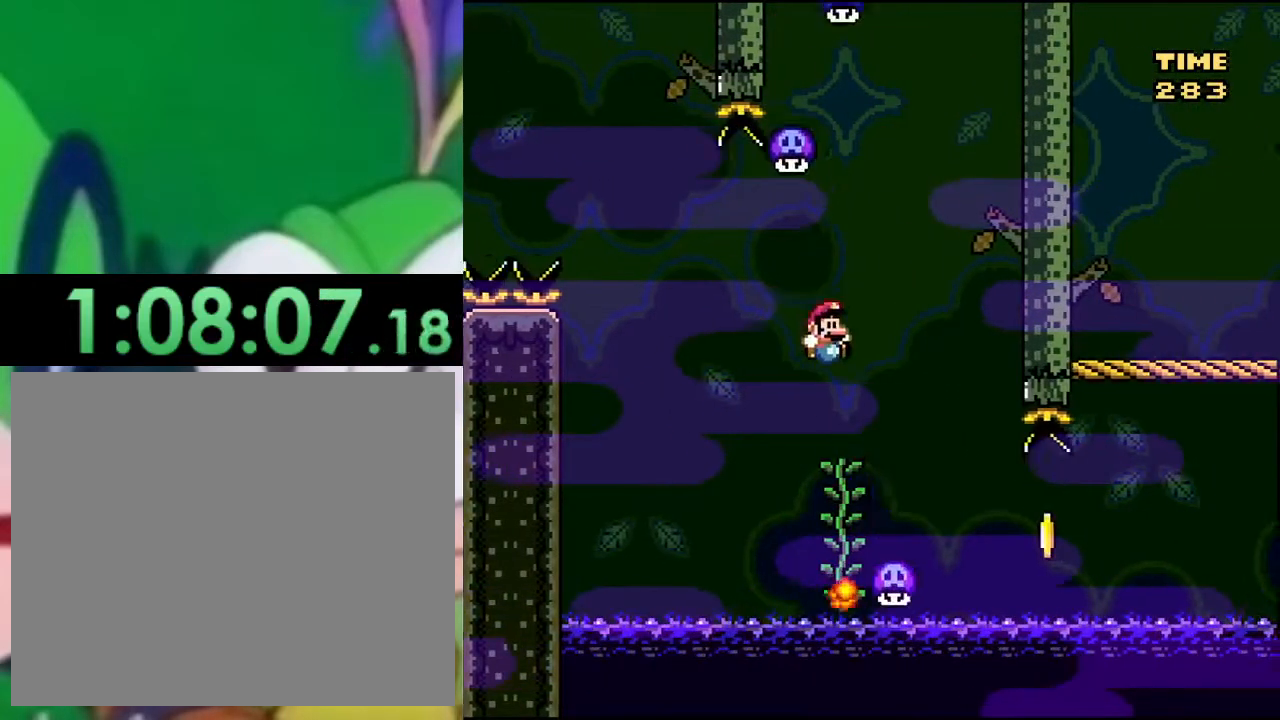
{"buttons": ["CROSS", "SQUARE"], "left_stick": "center", "right_stick": "center", "events": [[250, "DPAD_RIGHT", "down"], [317, "CROSS", "down"], [350, "DPAD_UP", "up"], [467, "DPAD_RIGHT", "up"]]}
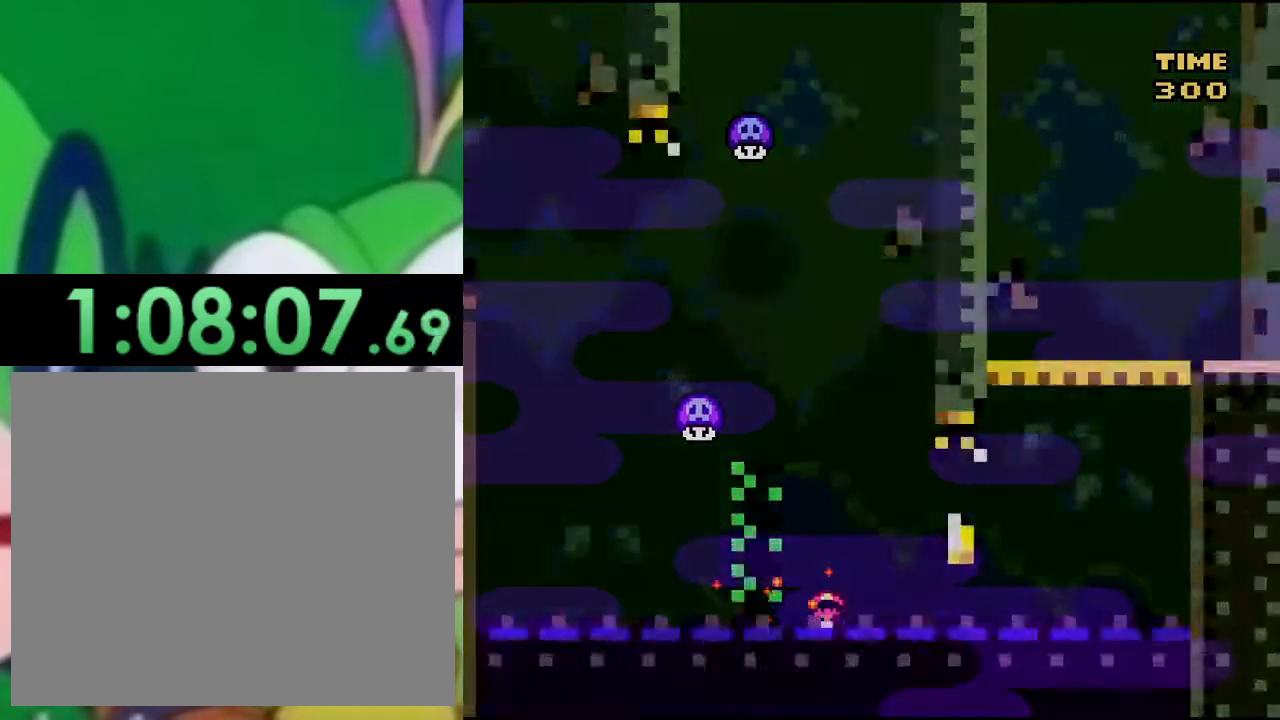
{"buttons": ["SQUARE"], "left_stick": "center", "right_stick": "center", "events": [[33, "CROSS", "up"]]}
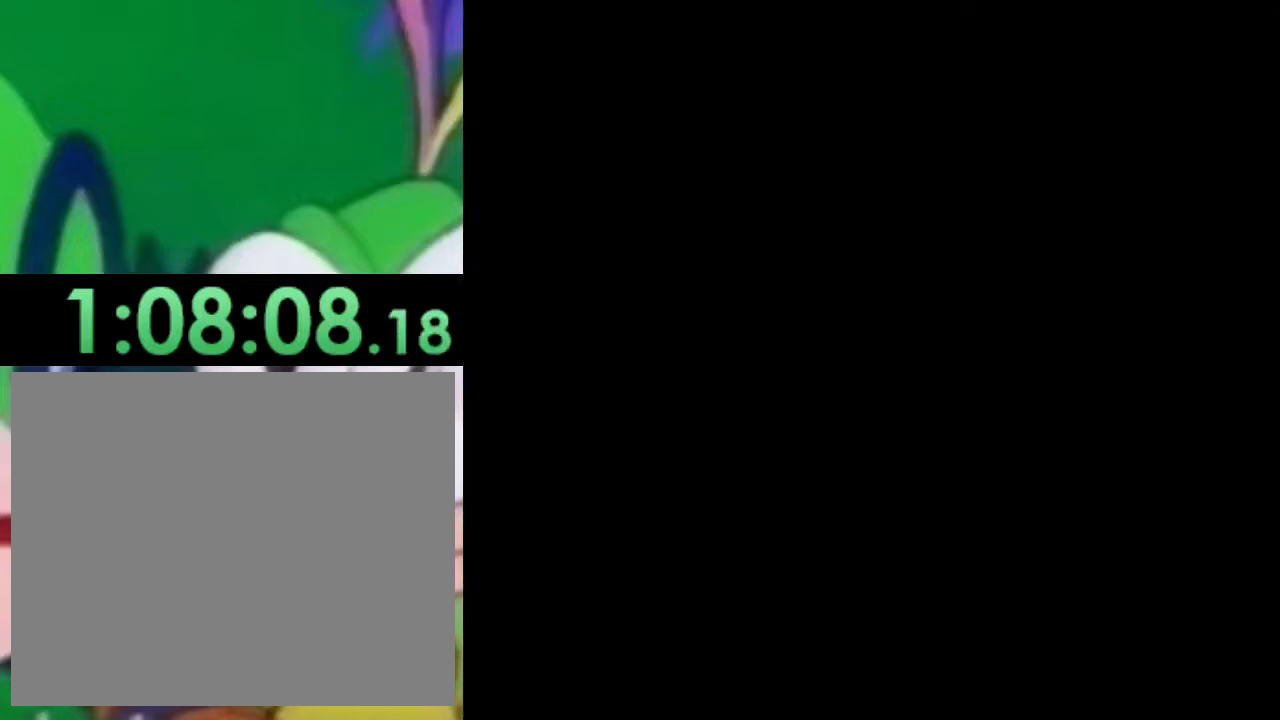
{"buttons": ["CIRCLE", "TRIANGLE"], "left_stick": "center", "right_stick": "center", "events": [[134, "CIRCLE", "down"], [134, "SQUARE", "up"], [134, "TRIANGLE", "down"], [184, "DPAD_RIGHT", "down"], [284, "CIRCLE", "up"], [401, "CIRCLE", "down"], [501, "DPAD_RIGHT", "up"]]}
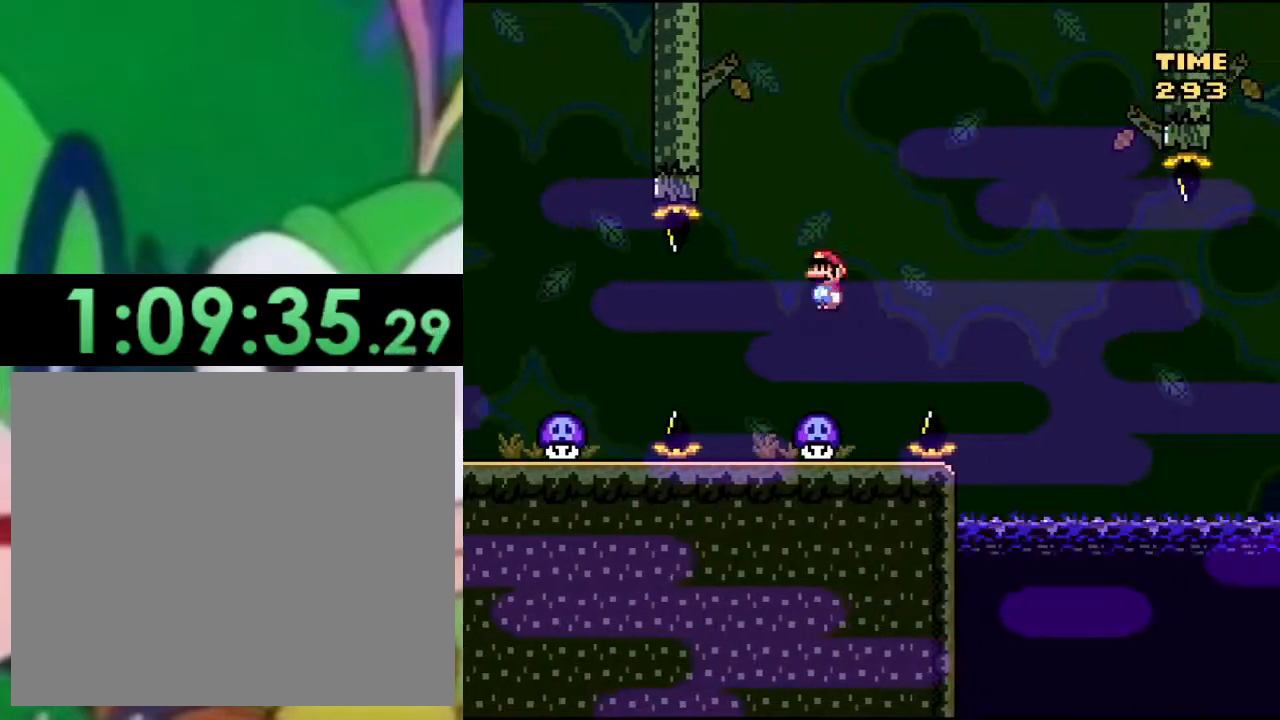
{"buttons": ["TRIANGLE"], "left_stick": "center", "right_stick": "center", "events": [[66, "DPAD_LEFT", "down"], [133, "CIRCLE", "up"], [217, "DPAD_LEFT", "up"]]}
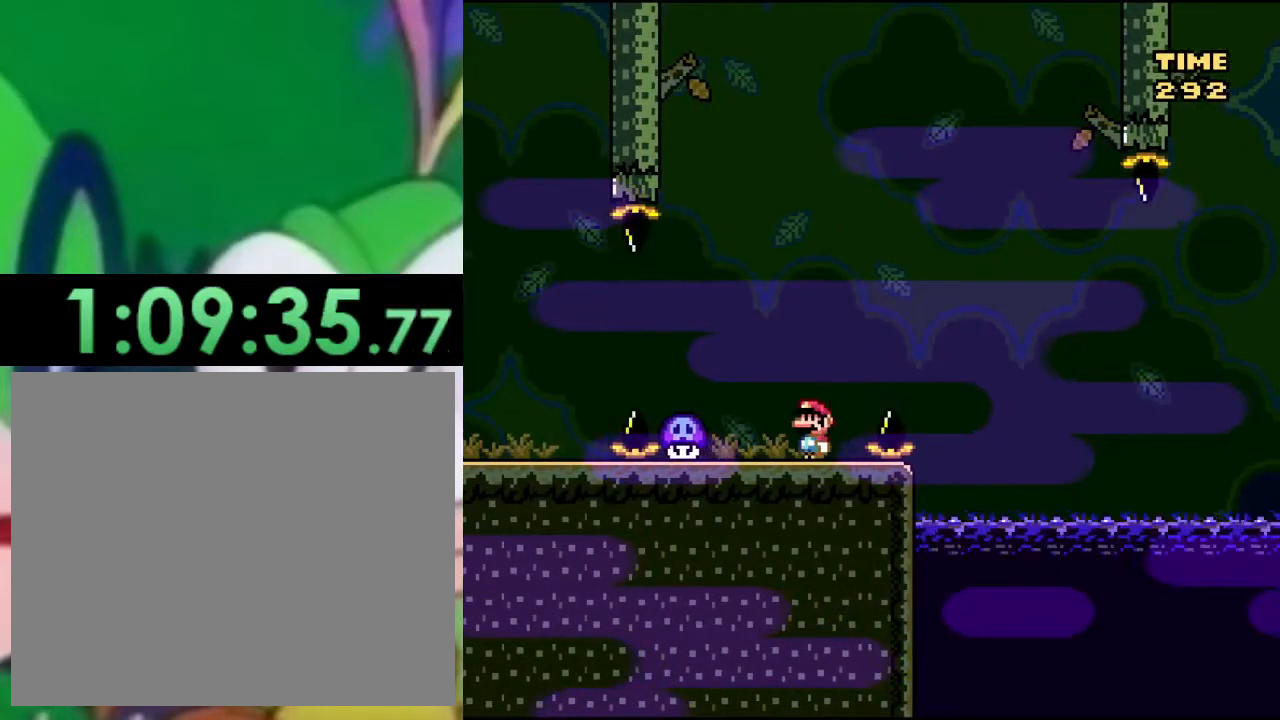
{"buttons": ["TRIANGLE"], "left_stick": "center", "right_stick": "center", "events": [[167, "CIRCLE", "down"], [184, "DPAD_LEFT", "down"], [401, "CIRCLE", "up"], [451, "DPAD_LEFT", "up"]]}
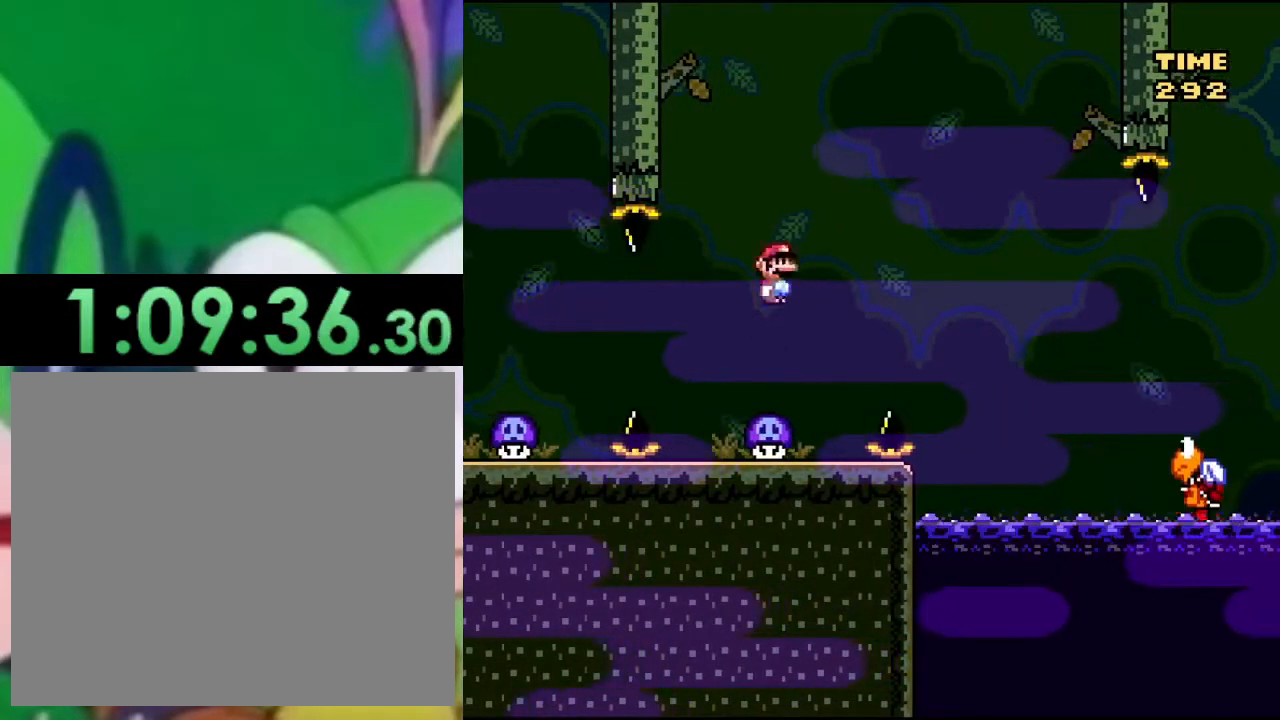
{"buttons": ["CIRCLE", "TRIANGLE", "DPAD_RIGHT"], "left_stick": "center", "right_stick": "center", "events": [[83, "DPAD_RIGHT", "down"], [217, "DPAD_RIGHT", "up"], [400, "CIRCLE", "down"], [483, "DPAD_RIGHT", "down"]]}
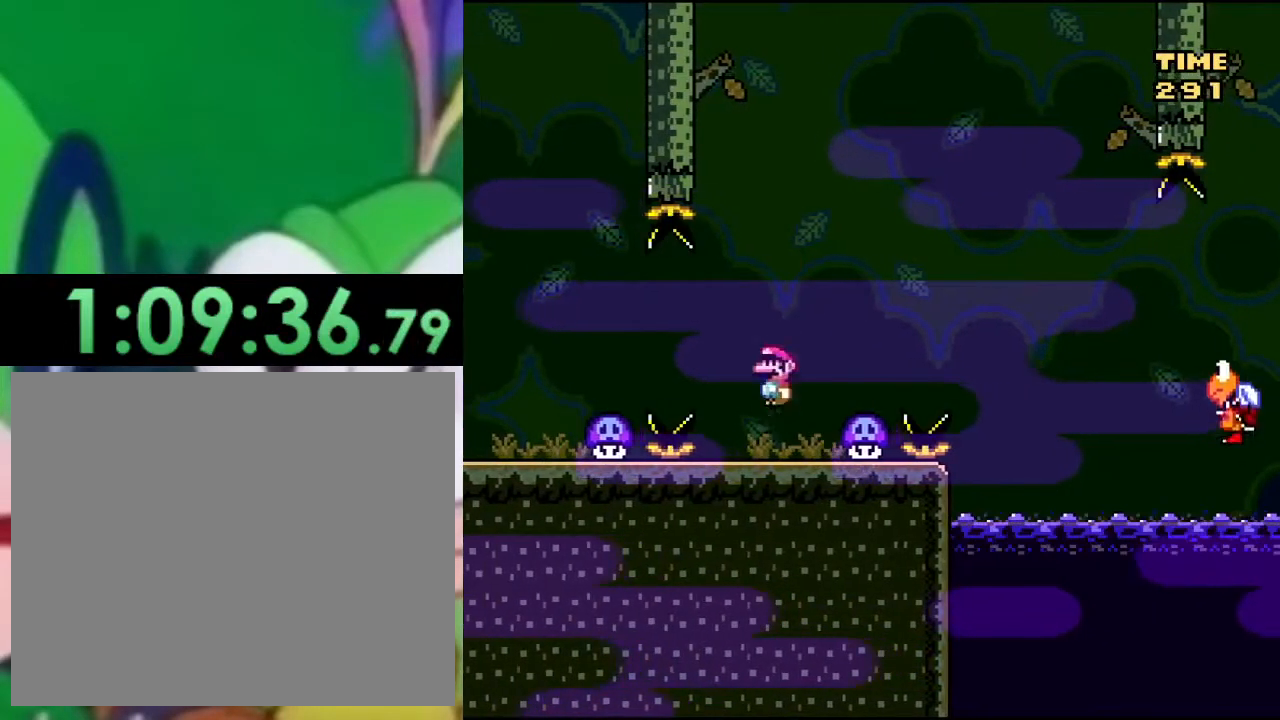
{"buttons": ["CIRCLE", "TRIANGLE"], "left_stick": "center", "right_stick": "center", "events": [[234, "DPAD_RIGHT", "up"], [317, "DPAD_LEFT", "down"], [484, "DPAD_LEFT", "up"]]}
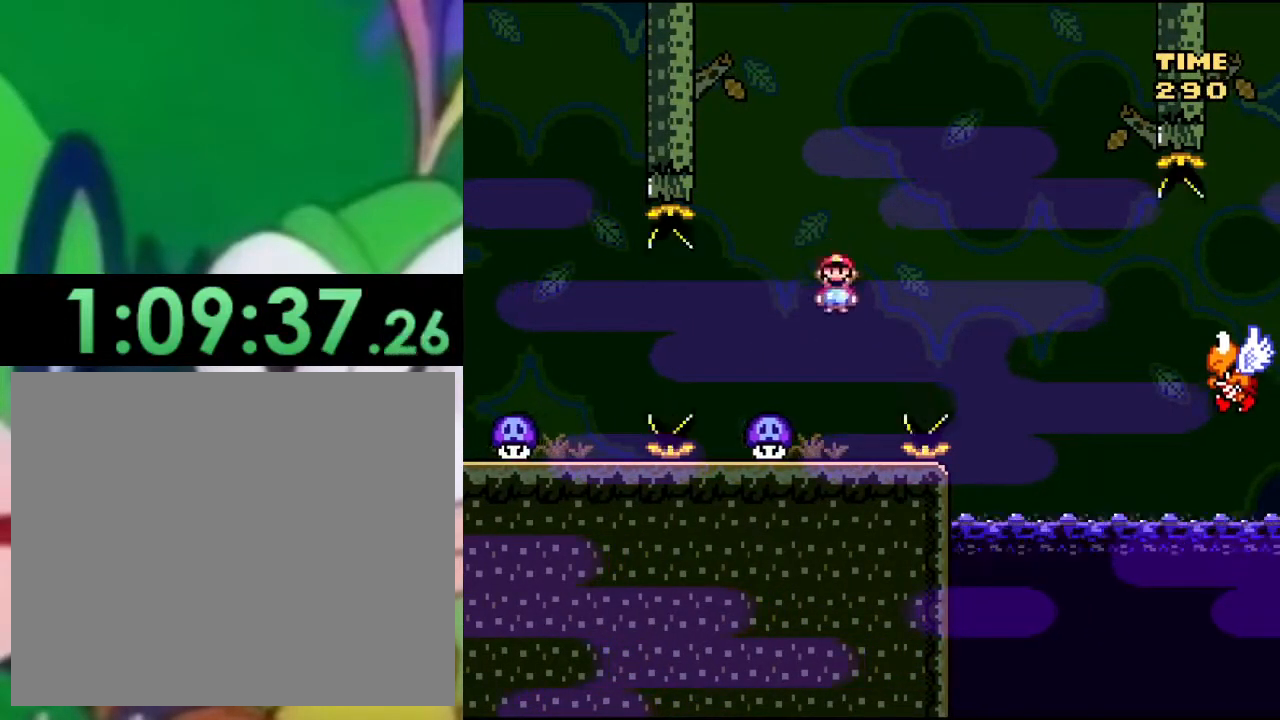
{"buttons": ["CROSS", "SQUARE", "DPAD_RIGHT"], "left_stick": "center", "right_stick": "center", "events": [[33, "CIRCLE", "up"], [100, "DPAD_RIGHT", "down"], [100, "SQUARE", "down"], [100, "TRIANGLE", "up"], [317, "CROSS", "down"]]}
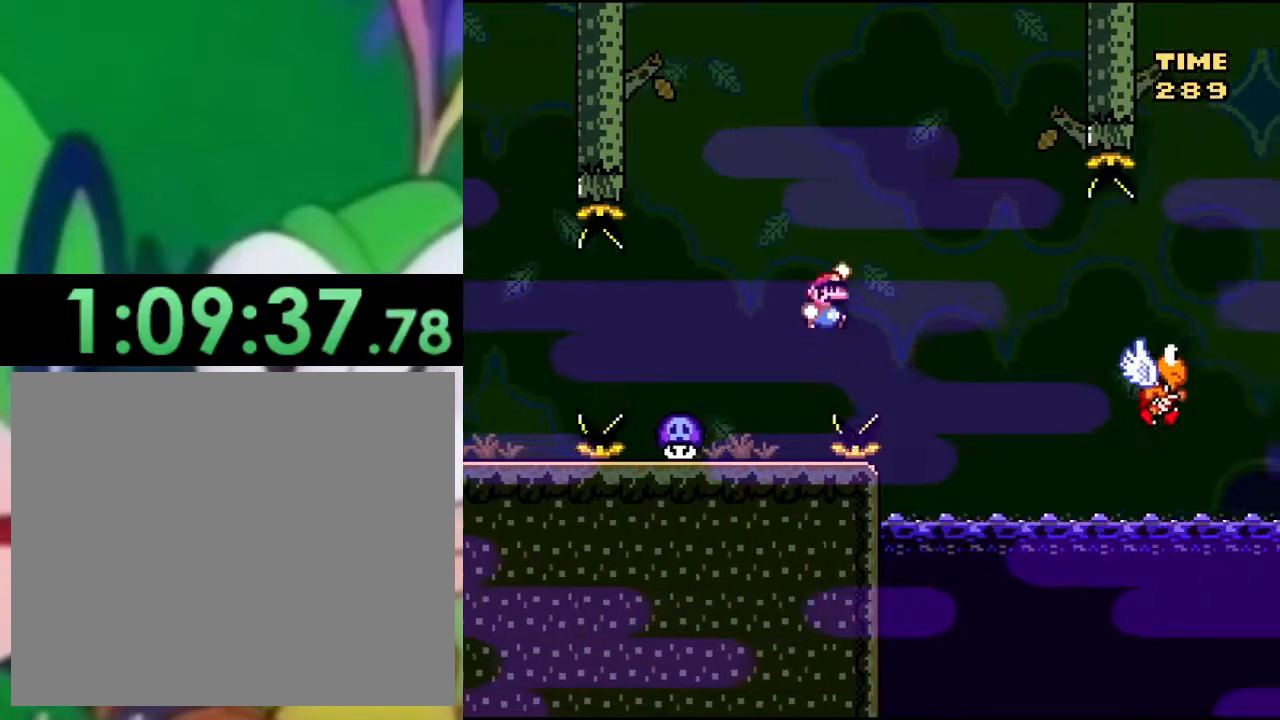
{"buttons": ["CROSS", "SQUARE", "DPAD_RIGHT"], "left_stick": "center", "right_stick": "center", "events": [[334, "CROSS", "up"], [451, "CROSS", "down"]]}
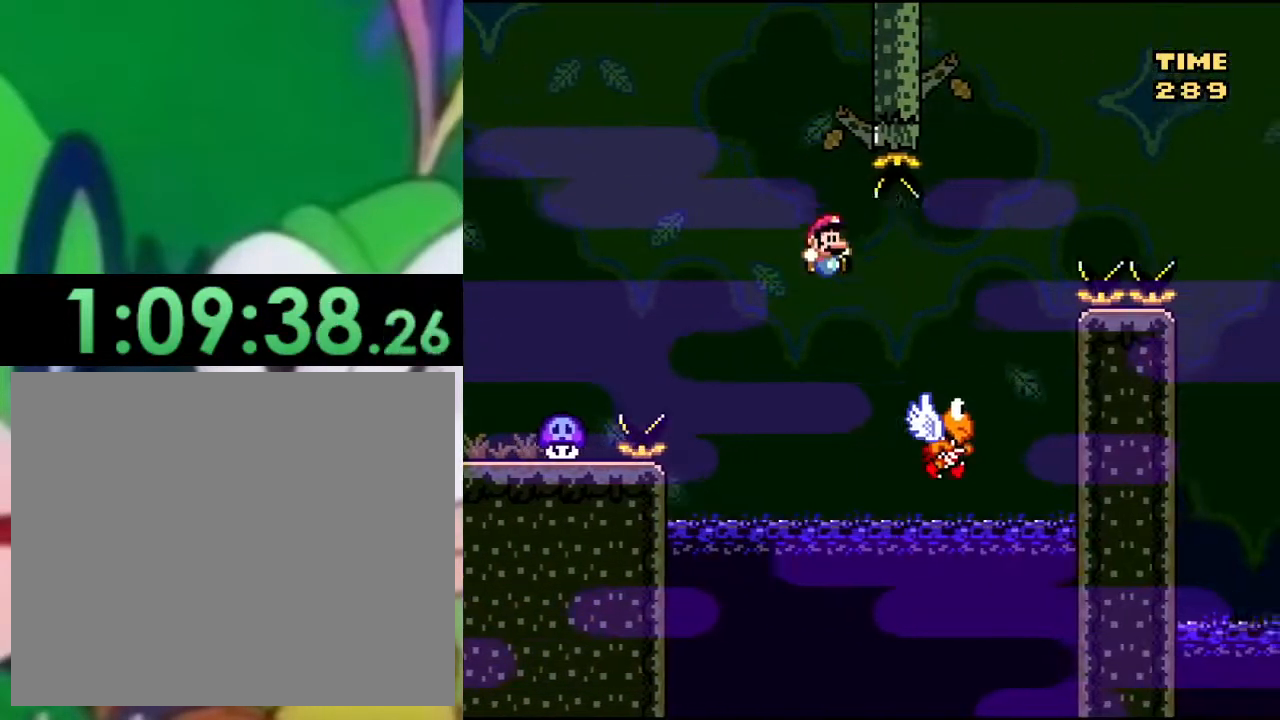
{"buttons": ["CROSS", "SQUARE", "DPAD_RIGHT"], "left_stick": "center", "right_stick": "center", "events": []}
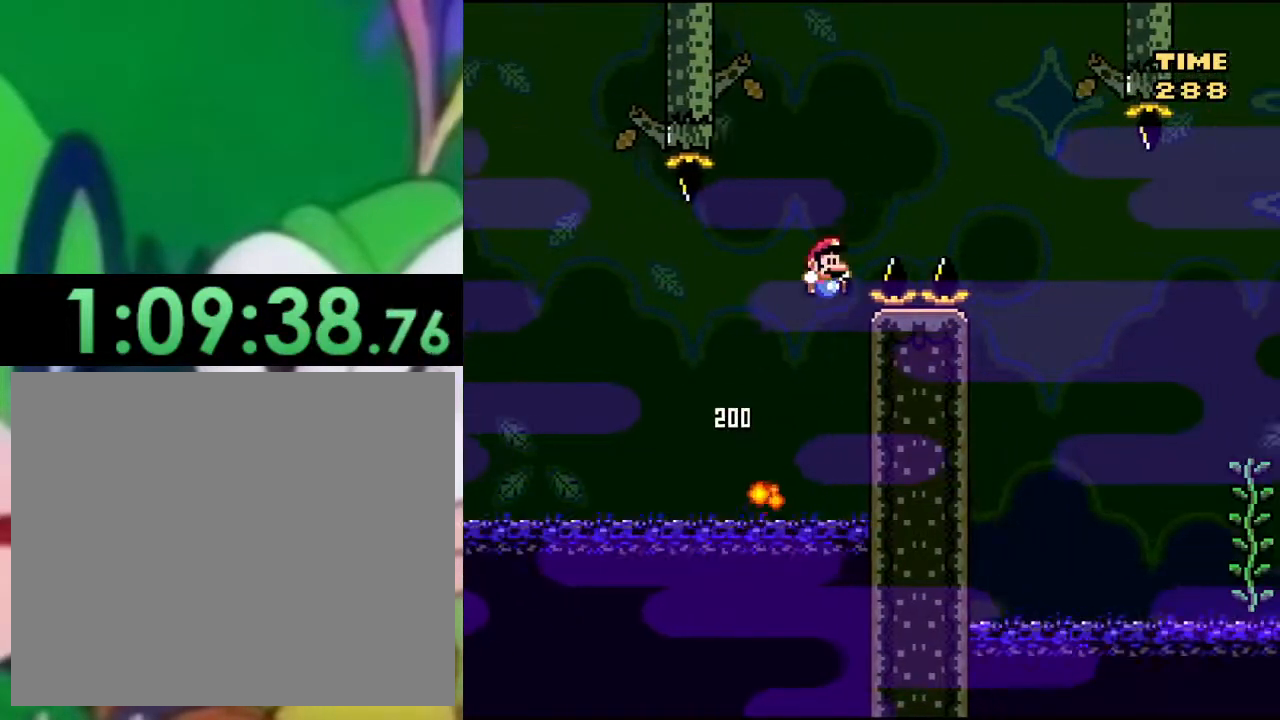
{"buttons": ["CROSS", "SQUARE", "DPAD_RIGHT"], "left_stick": "center", "right_stick": "center", "events": []}
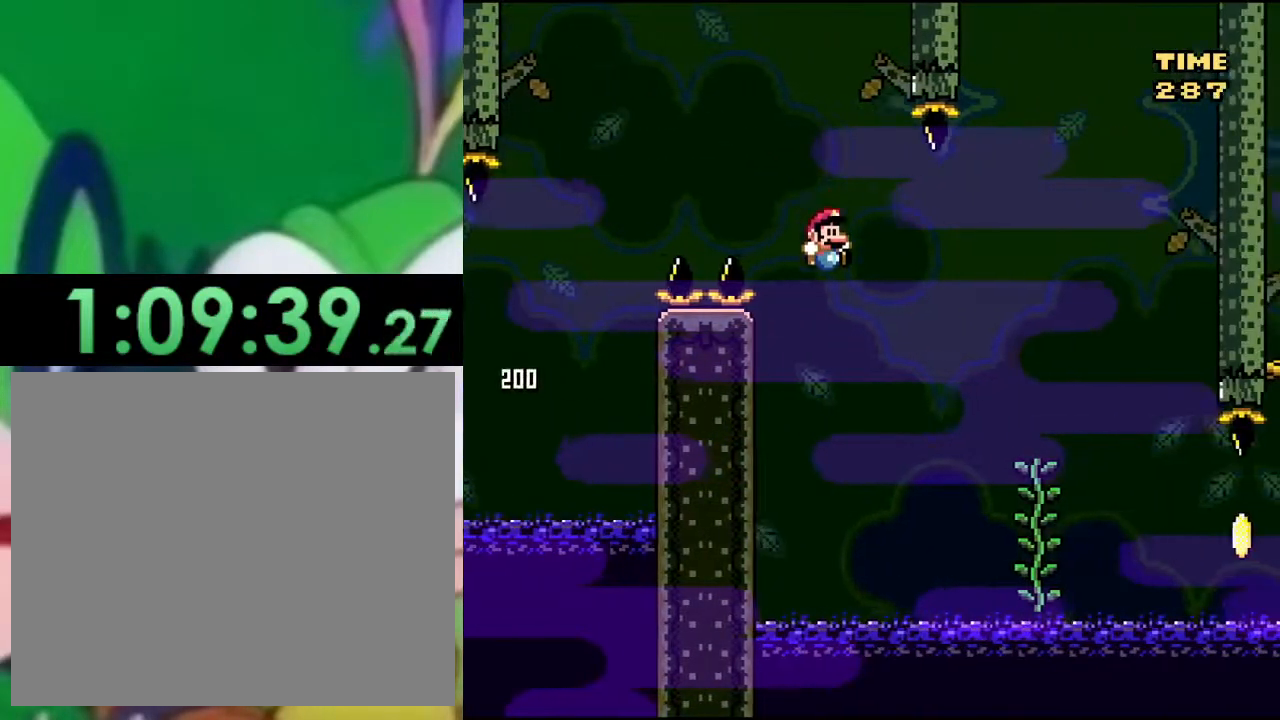
{"buttons": ["CROSS", "SQUARE", "DPAD_UP"], "left_stick": "center", "right_stick": "center", "events": [[350, "DPAD_UP", "down"], [417, "DPAD_RIGHT", "up"]]}
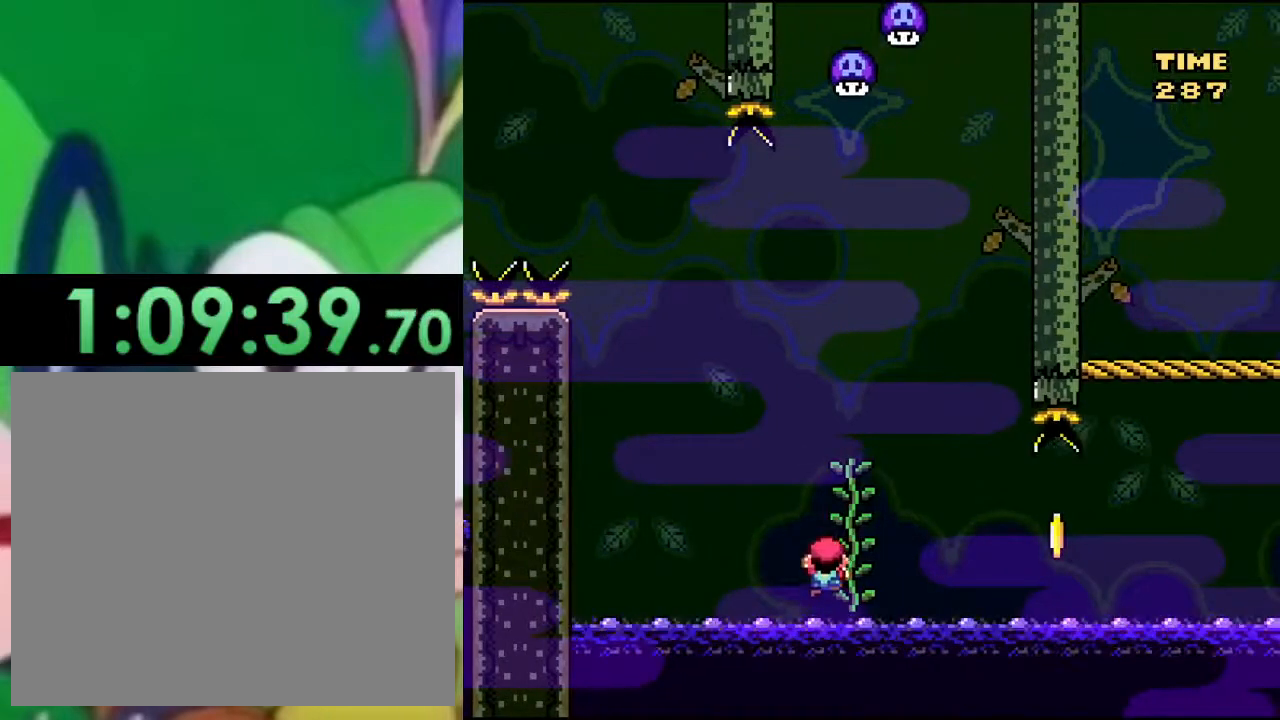
{"buttons": ["SQUARE", "DPAD_RIGHT"], "left_stick": "center", "right_stick": "center", "events": [[17, "CROSS", "up"], [17, "DPAD_UP", "up"], [101, "DPAD_LEFT", "down"], [201, "CROSS", "down"], [317, "DPAD_LEFT", "up"], [501, "CROSS", "up"], [501, "DPAD_RIGHT", "down"]]}
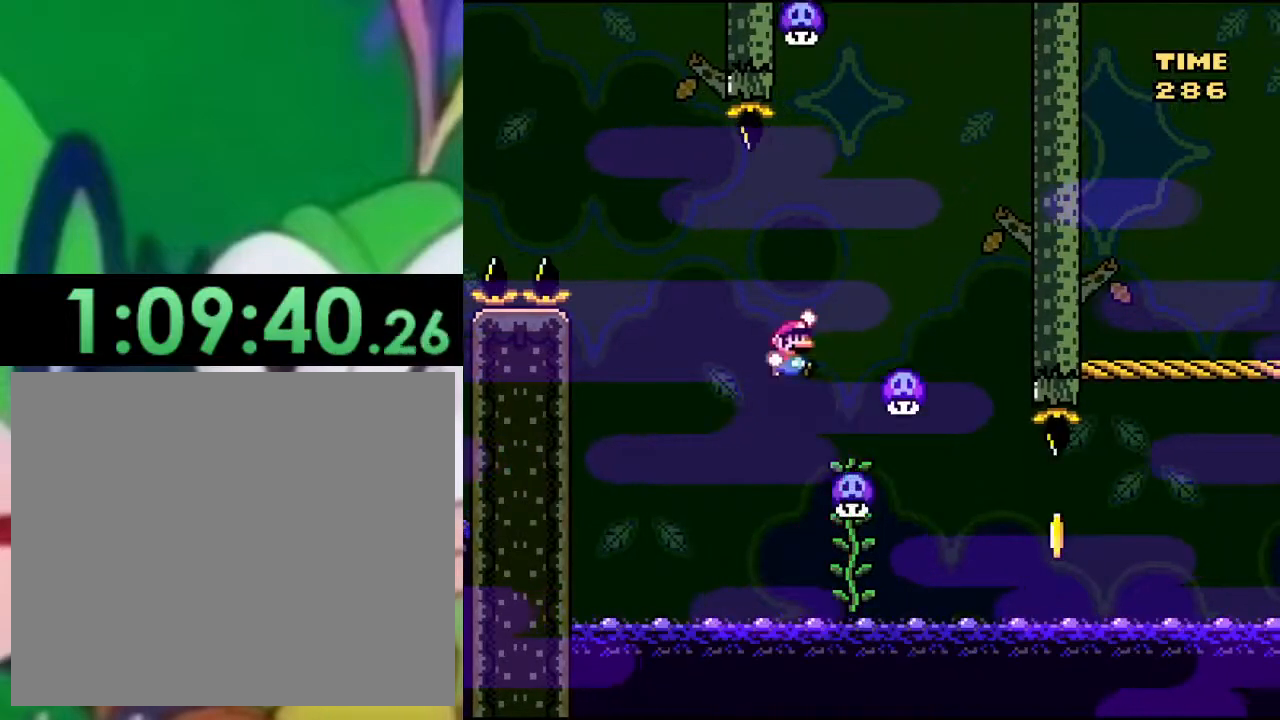
{"buttons": ["SQUARE", "DPAD_UP", "DPAD_RIGHT"], "left_stick": "center", "right_stick": "center", "events": [[150, "DPAD_RIGHT", "up"], [384, "DPAD_UP", "down"], [500, "DPAD_RIGHT", "down"]]}
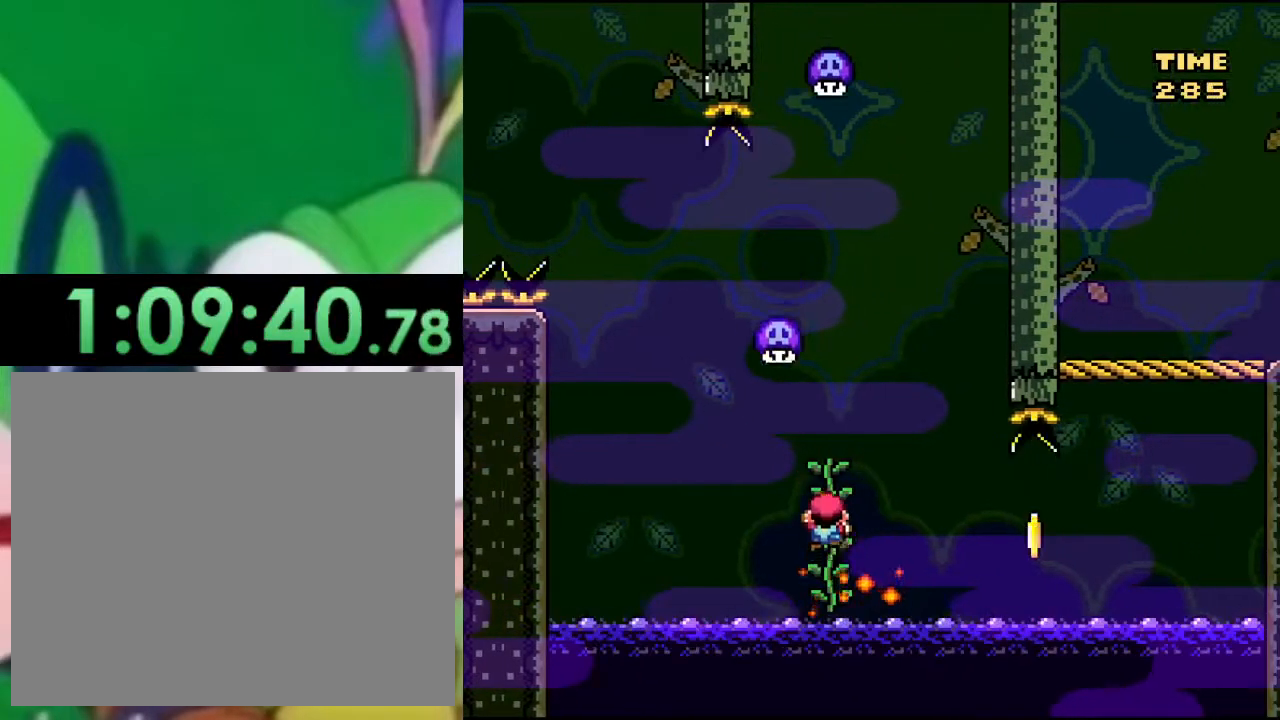
{"buttons": ["SQUARE", "DPAD_LEFT"], "left_stick": "center", "right_stick": "center", "events": [[67, "DPAD_UP", "up"], [201, "CROSS", "down"], [418, "CROSS", "up"], [418, "DPAD_RIGHT", "up"], [468, "DPAD_LEFT", "down"]]}
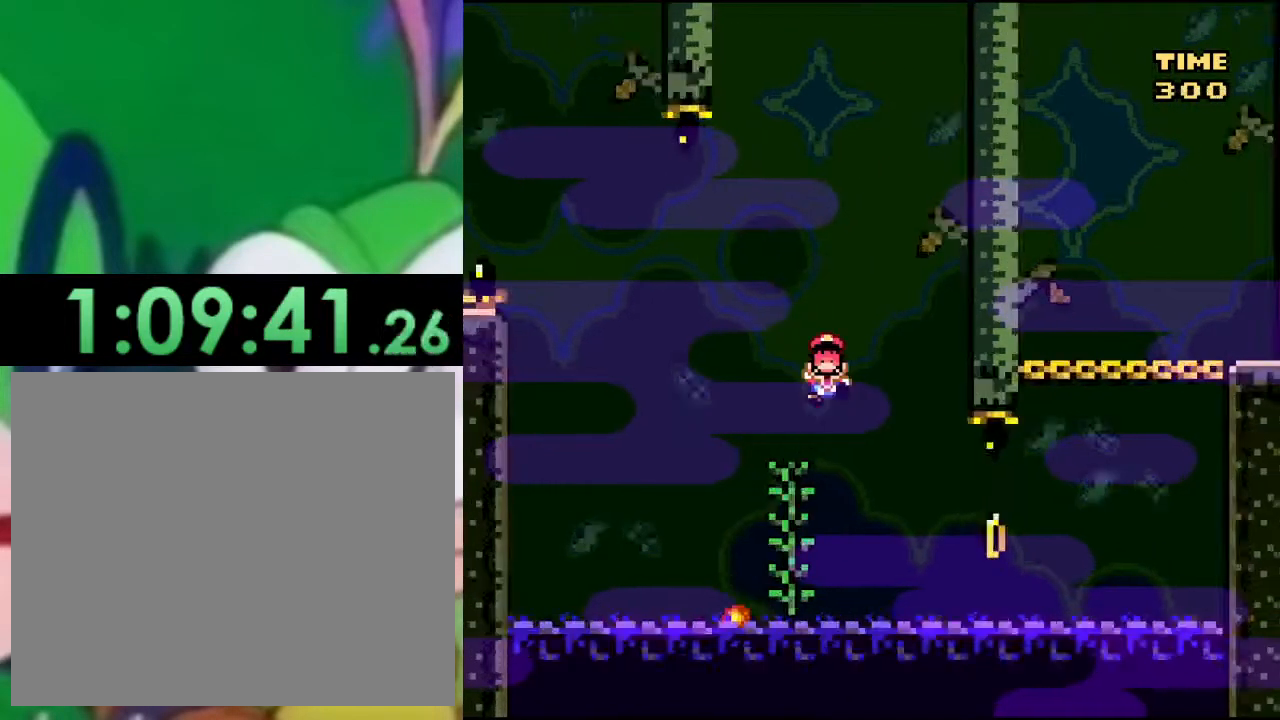
{"buttons": ["SQUARE", "DPAD_DOWN"], "left_stick": "center", "right_stick": "center", "events": [[67, "CROSS", "down"], [183, "CROSS", "up"], [183, "DPAD_LEFT", "up"], [450, "DPAD_DOWN", "down"]]}
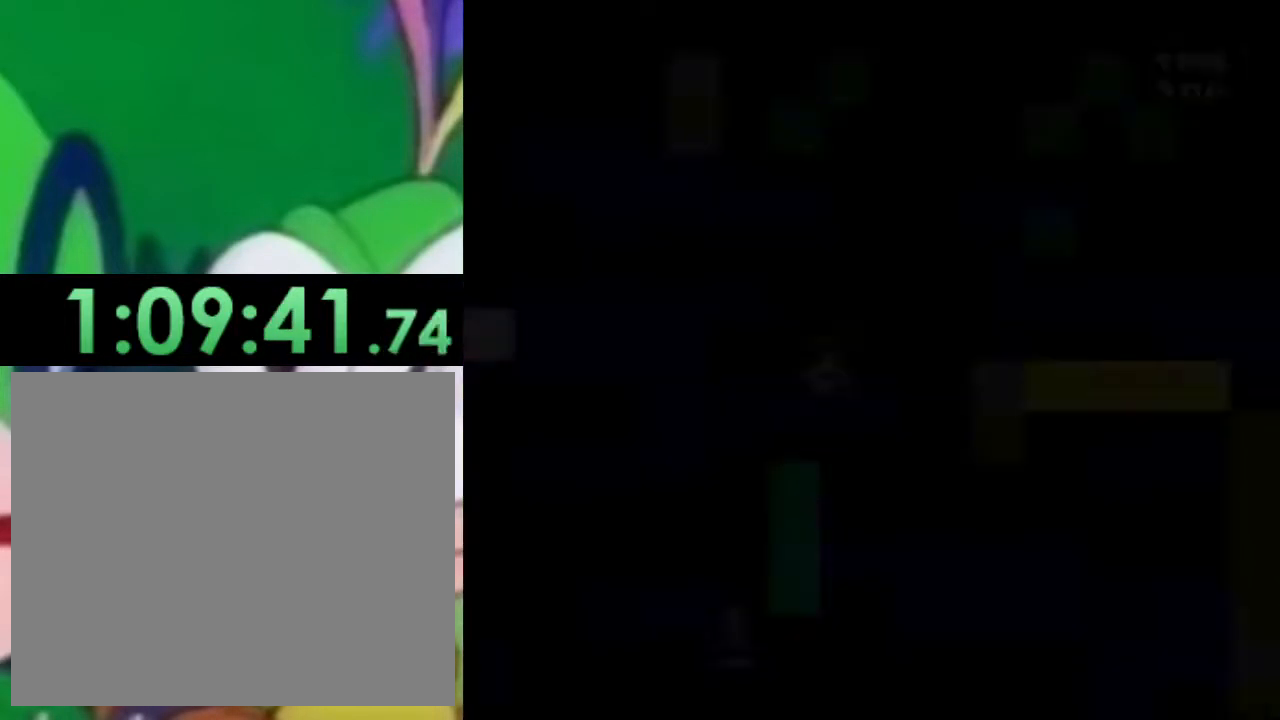
{"buttons": ["CIRCLE", "TRIANGLE", "DPAD_RIGHT"], "left_stick": "center", "right_stick": "center", "events": [[267, "DPAD_DOWN", "up"], [384, "DPAD_RIGHT", "down"], [384, "SQUARE", "up"], [384, "TRIANGLE", "down"], [401, "CIRCLE", "down"]]}
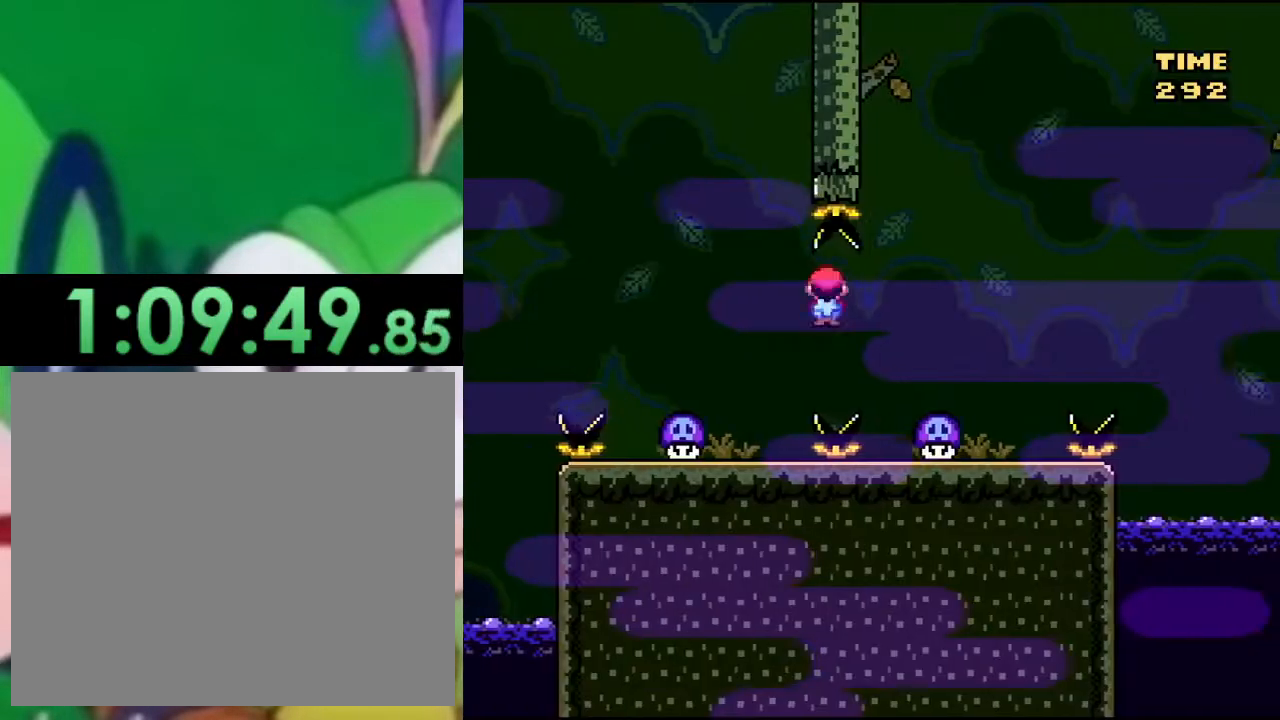
{"buttons": ["TRIANGLE"], "left_stick": "center", "right_stick": "center", "events": [[100, "DPAD_RIGHT", "up"], [150, "DPAD_LEFT", "down"], [250, "CIRCLE", "up"], [284, "DPAD_LEFT", "up"]]}
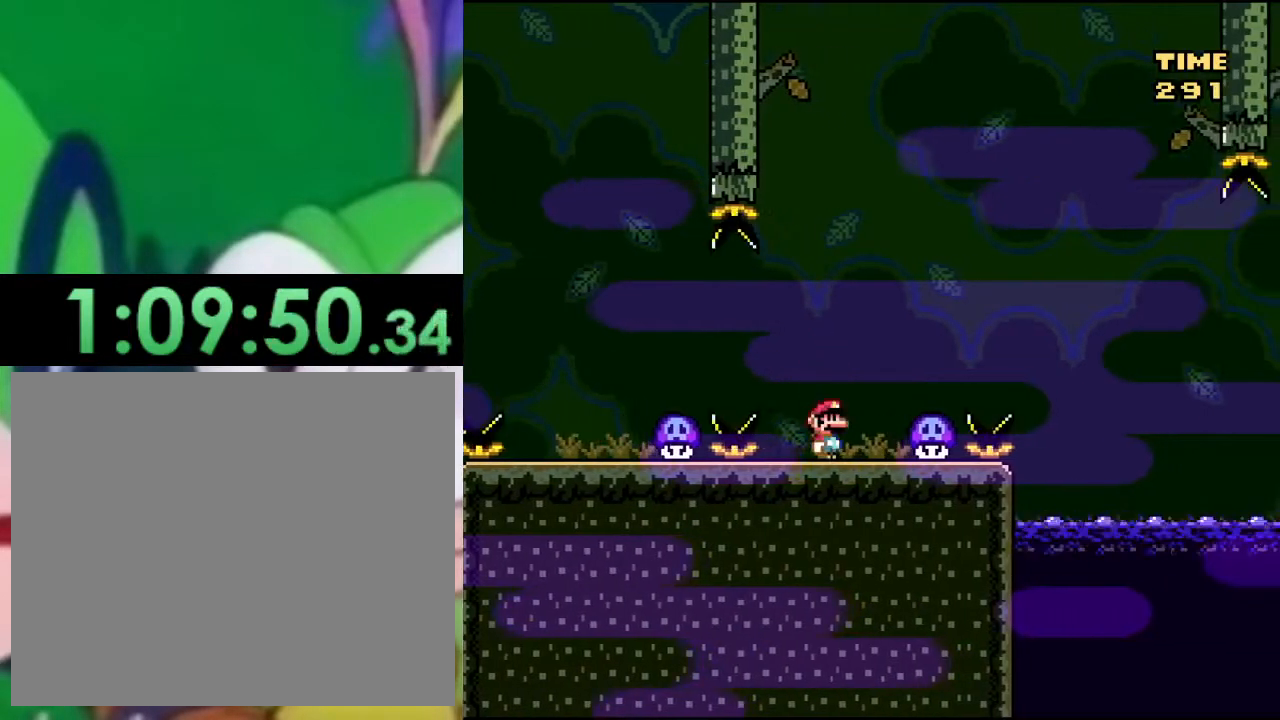
{"buttons": ["CIRCLE", "TRIANGLE", "DPAD_LEFT"], "left_stick": "center", "right_stick": "center", "events": [[17, "CIRCLE", "down"], [51, "DPAD_RIGHT", "down"], [184, "CIRCLE", "up"], [284, "CIRCLE", "down"], [351, "DPAD_RIGHT", "up"], [434, "DPAD_LEFT", "down"]]}
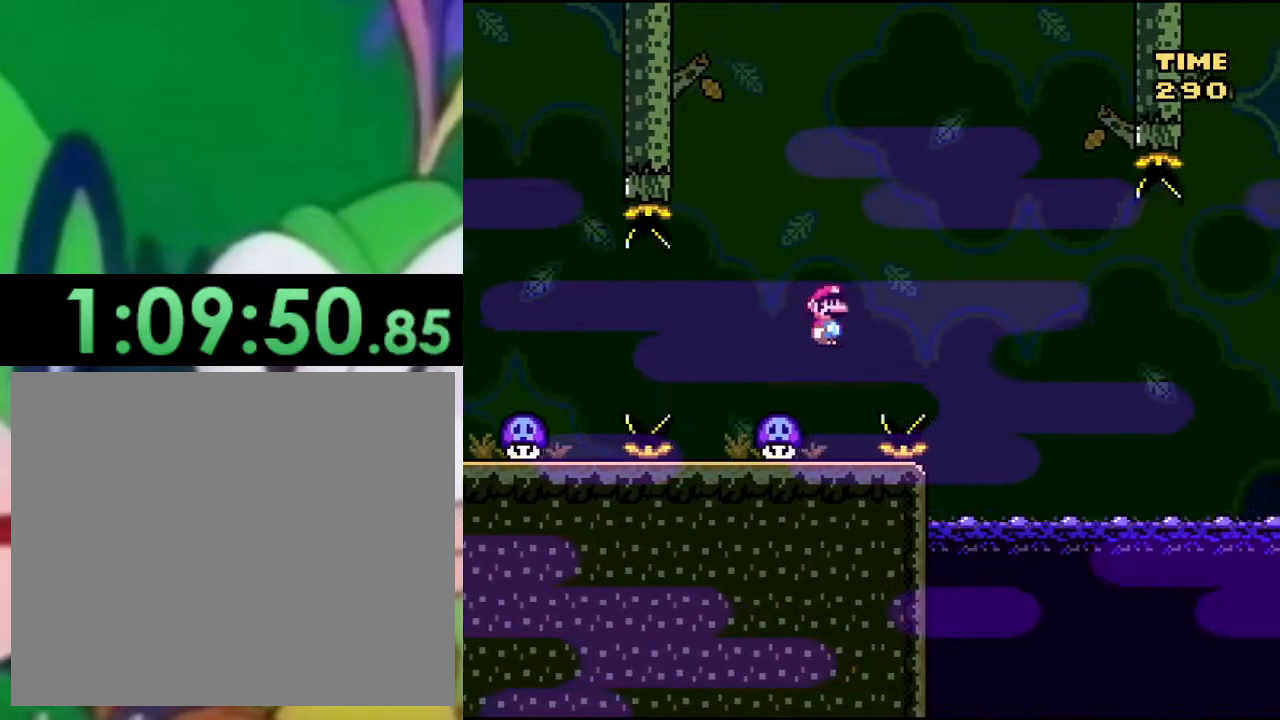
{"buttons": ["CIRCLE", "TRIANGLE"], "left_stick": "center", "right_stick": "center", "events": [[67, "CIRCLE", "up"], [67, "DPAD_LEFT", "up"], [434, "CIRCLE", "down"]]}
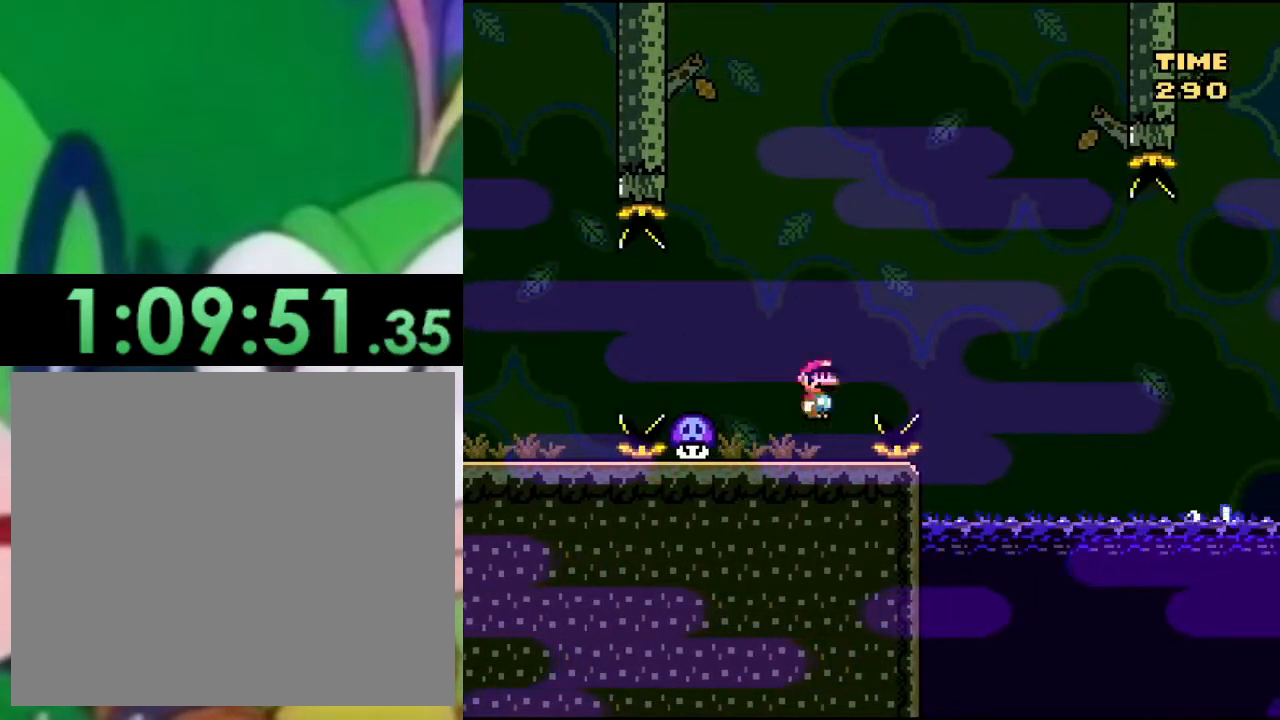
{"buttons": ["TRIANGLE", "DPAD_RIGHT"], "left_stick": "center", "right_stick": "center", "events": [[51, "DPAD_LEFT", "down"], [167, "CIRCLE", "up"], [267, "CIRCLE", "down"], [317, "DPAD_LEFT", "up"], [451, "DPAD_RIGHT", "down"], [501, "CIRCLE", "up"]]}
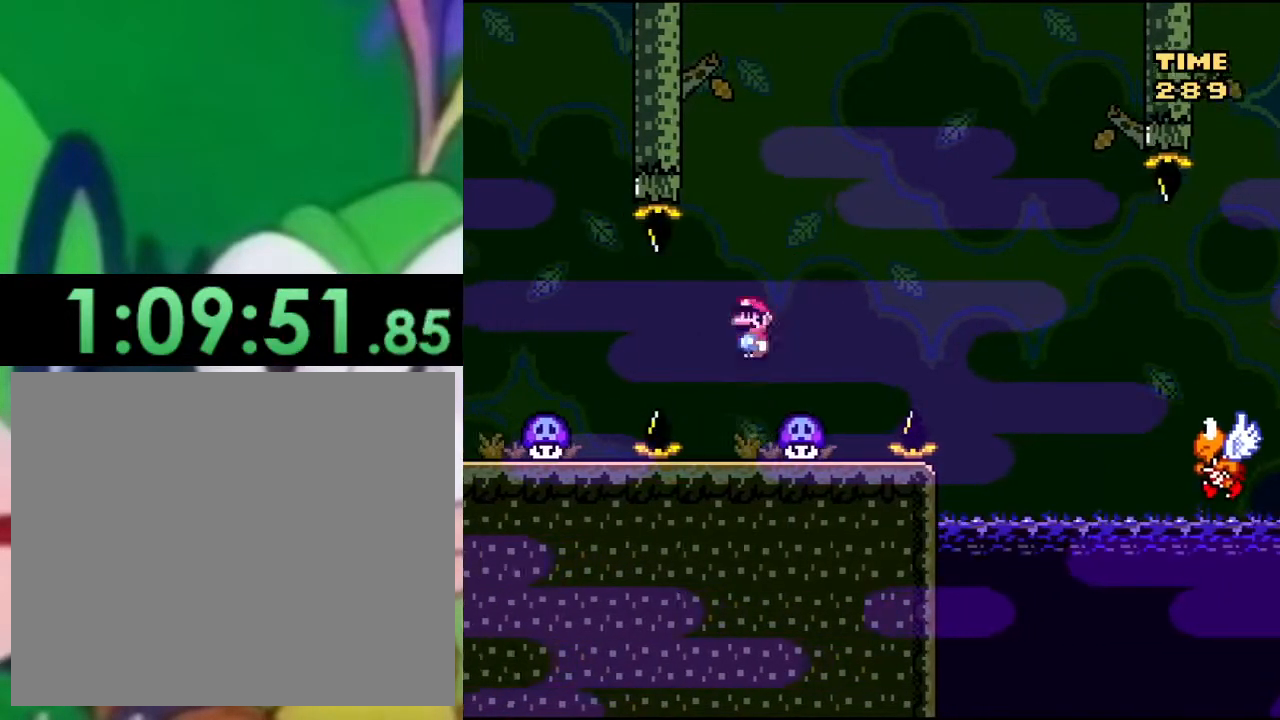
{"buttons": ["CIRCLE", "TRIANGLE", "DPAD_RIGHT"], "left_stick": "center", "right_stick": "center", "events": [[50, "DPAD_RIGHT", "up"], [250, "CIRCLE", "down"], [317, "DPAD_RIGHT", "down"]]}
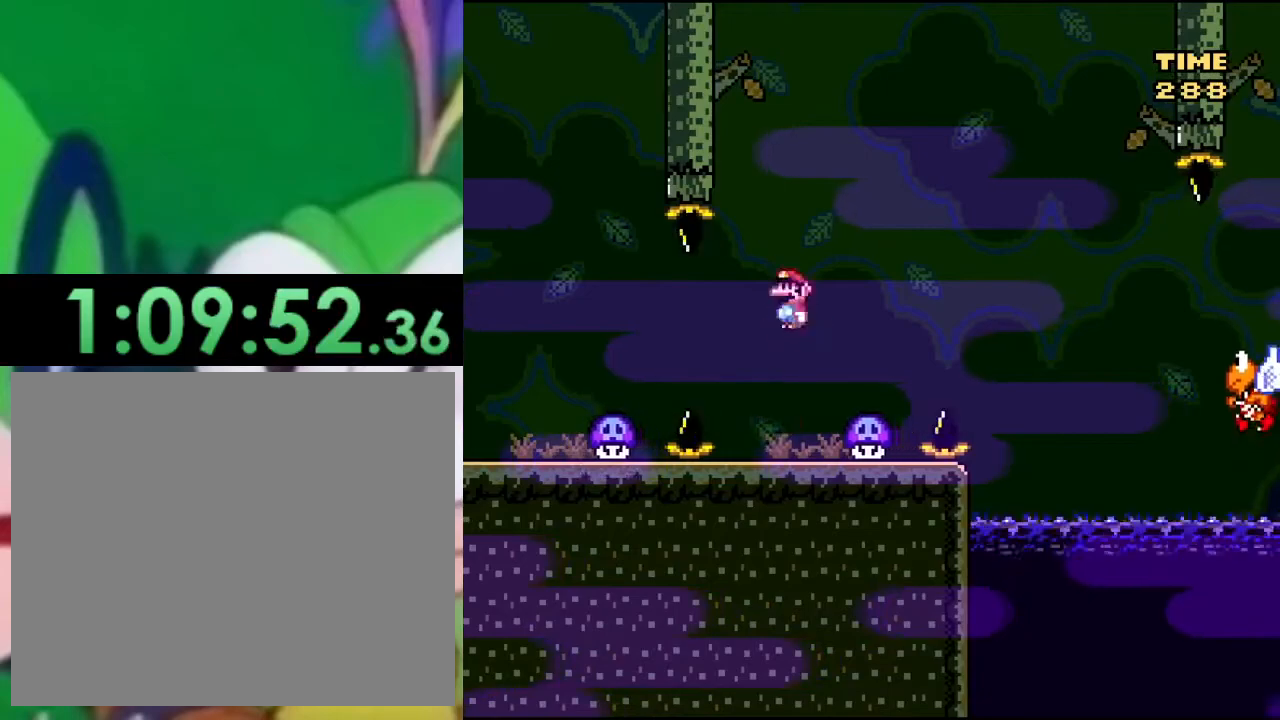
{"buttons": ["SQUARE", "DPAD_RIGHT"], "left_stick": "center", "right_stick": "center", "events": [[17, "CIRCLE", "up"], [117, "CIRCLE", "down"], [134, "DPAD_RIGHT", "up"], [201, "DPAD_LEFT", "down"], [334, "DPAD_LEFT", "up"], [418, "CIRCLE", "up"], [451, "DPAD_RIGHT", "down"], [468, "SQUARE", "down"], [468, "TRIANGLE", "up"]]}
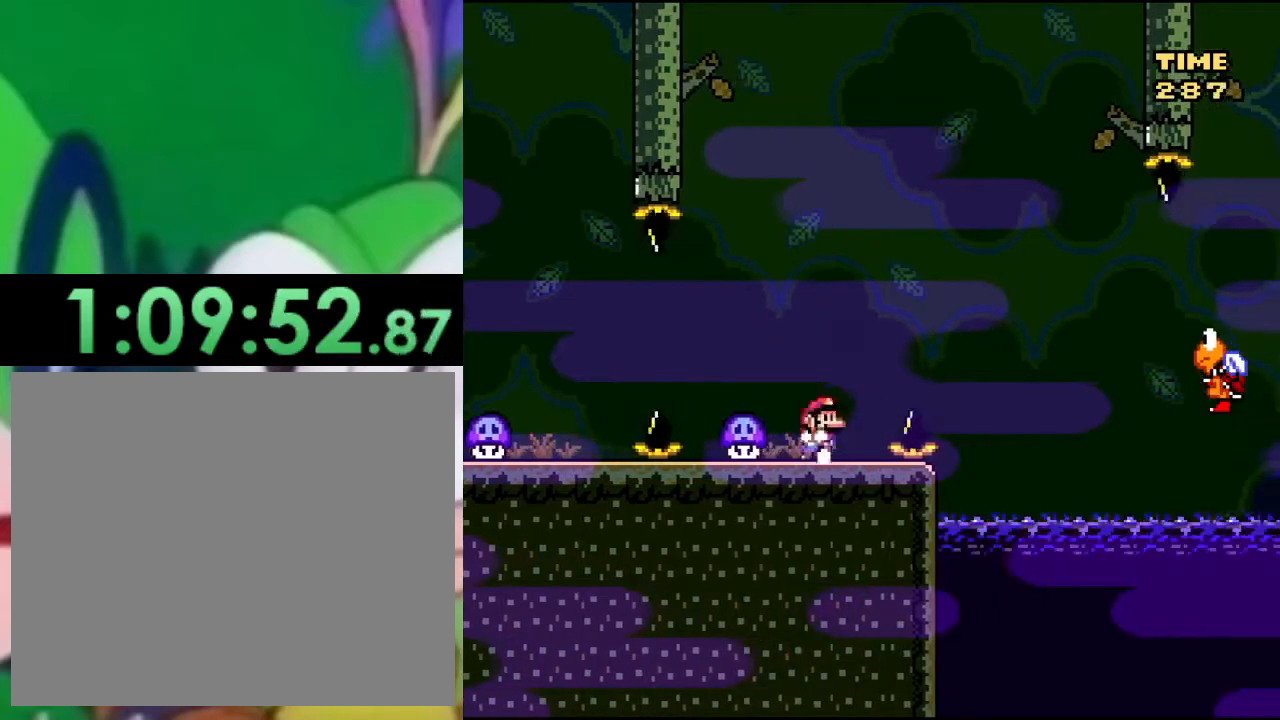
{"buttons": ["CROSS", "SQUARE", "DPAD_RIGHT"], "left_stick": "center", "right_stick": "center", "events": [[117, "CROSS", "down"]]}
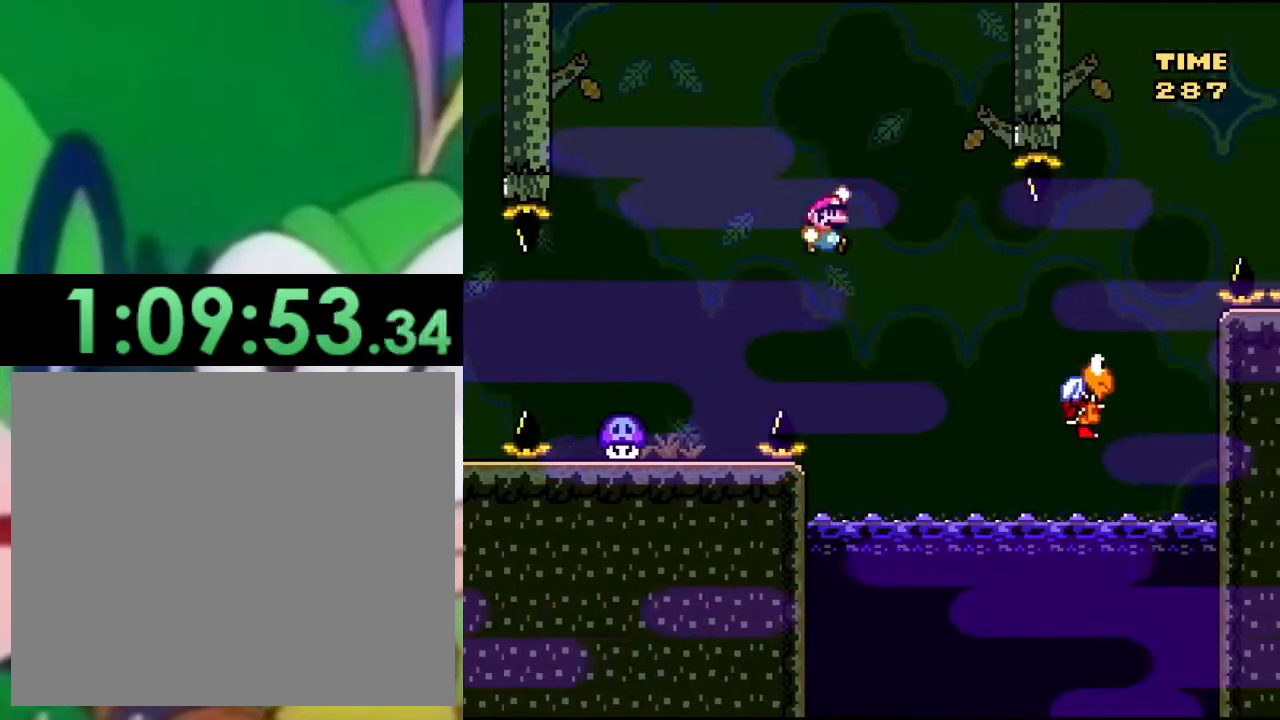
{"buttons": ["CROSS", "SQUARE", "DPAD_RIGHT"], "left_stick": "center", "right_stick": "center", "events": []}
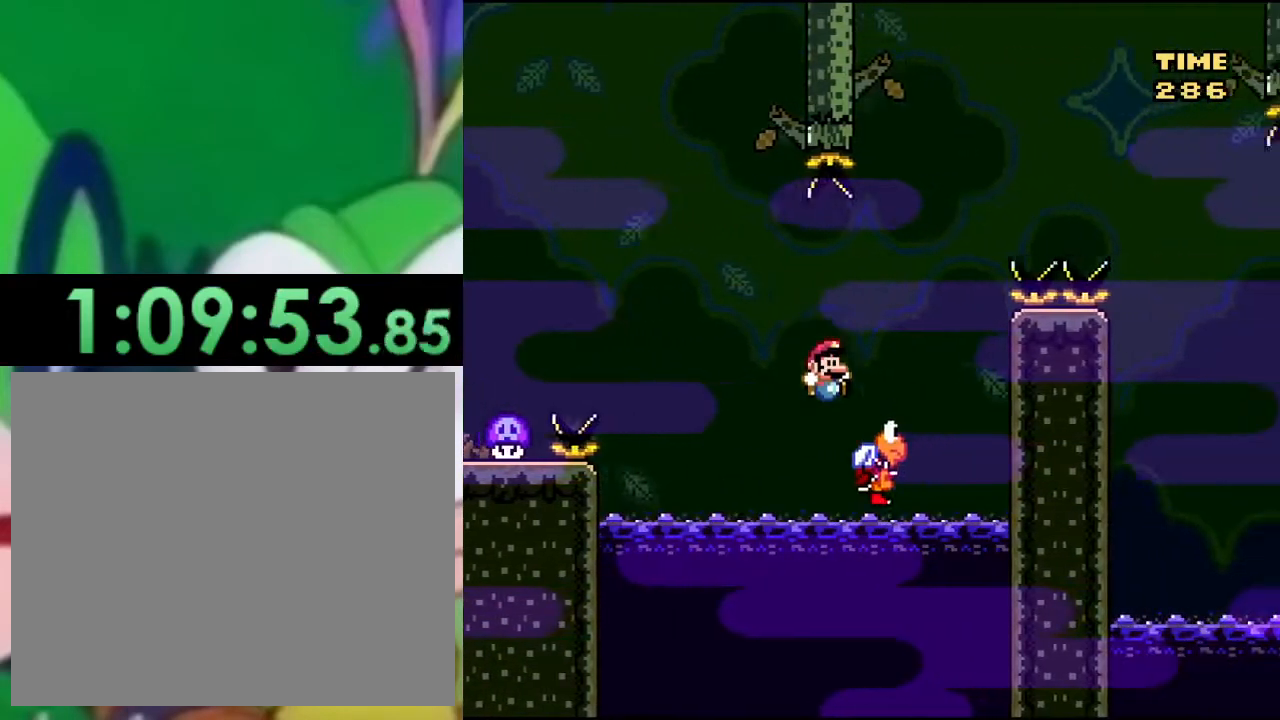
{"buttons": ["CROSS", "SQUARE", "DPAD_RIGHT"], "left_stick": "center", "right_stick": "center", "events": []}